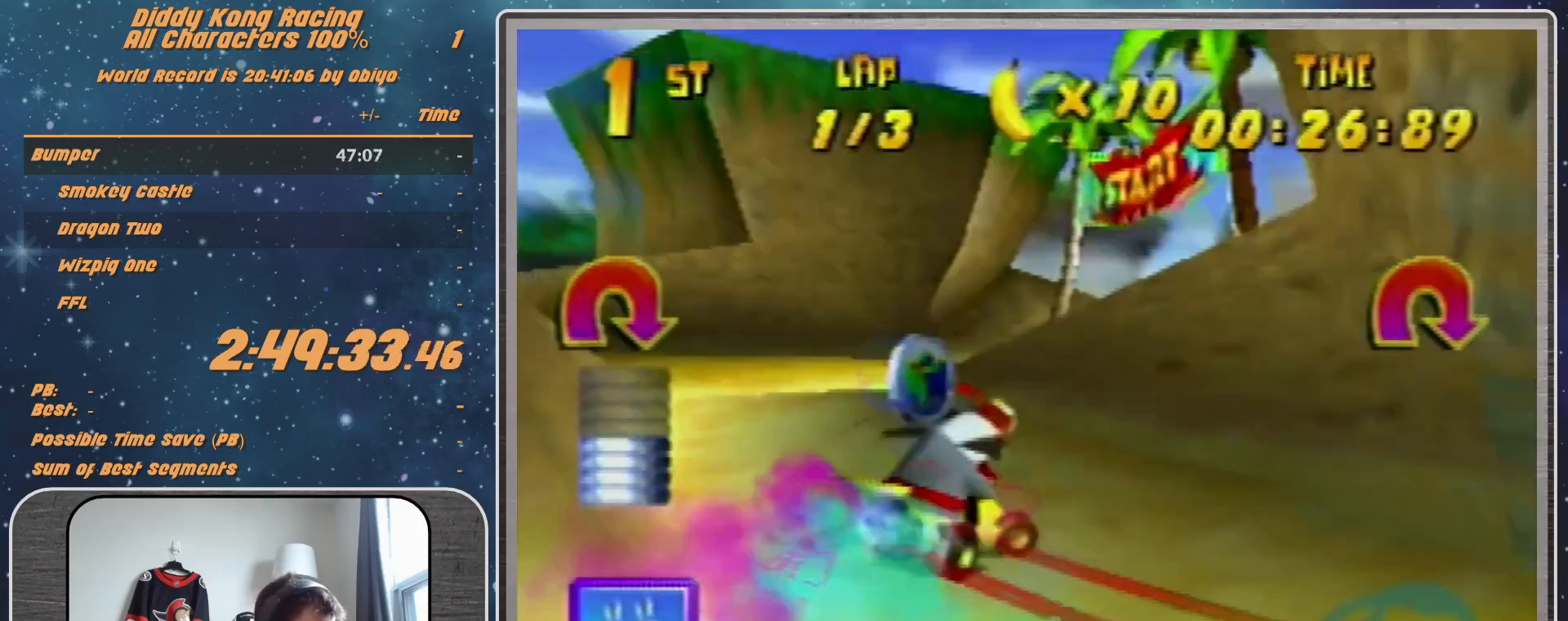
Gameplay with a controller (Nintendo layout); each line is a JSON object with the inputs held at the frame after it. "events" lists button and stick changes between this image and that frame as [ms after this image, input, new state], when the widget could be followed in between. Not read: L1 L3 R3.
{"buttons": [], "left_stick": "up-right", "events": [[367, "B", "down"], [433, "B", "up"], [467, "A", "up"], [467, "R1", "up"]]}
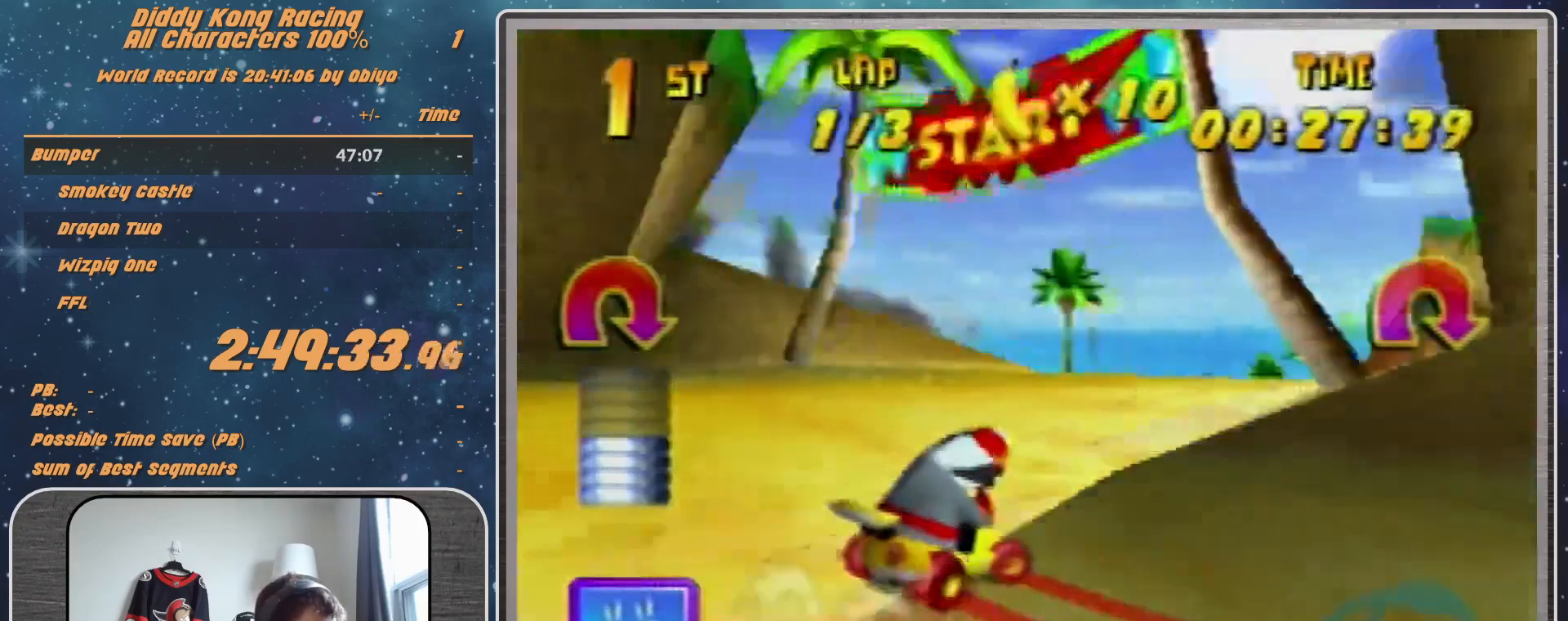
{"buttons": [], "left_stick": "up-right", "events": [[33, "A", "down"], [167, "A", "up"], [267, "A", "down"], [367, "A", "up"], [433, "A", "down"], [467, "A", "up"]]}
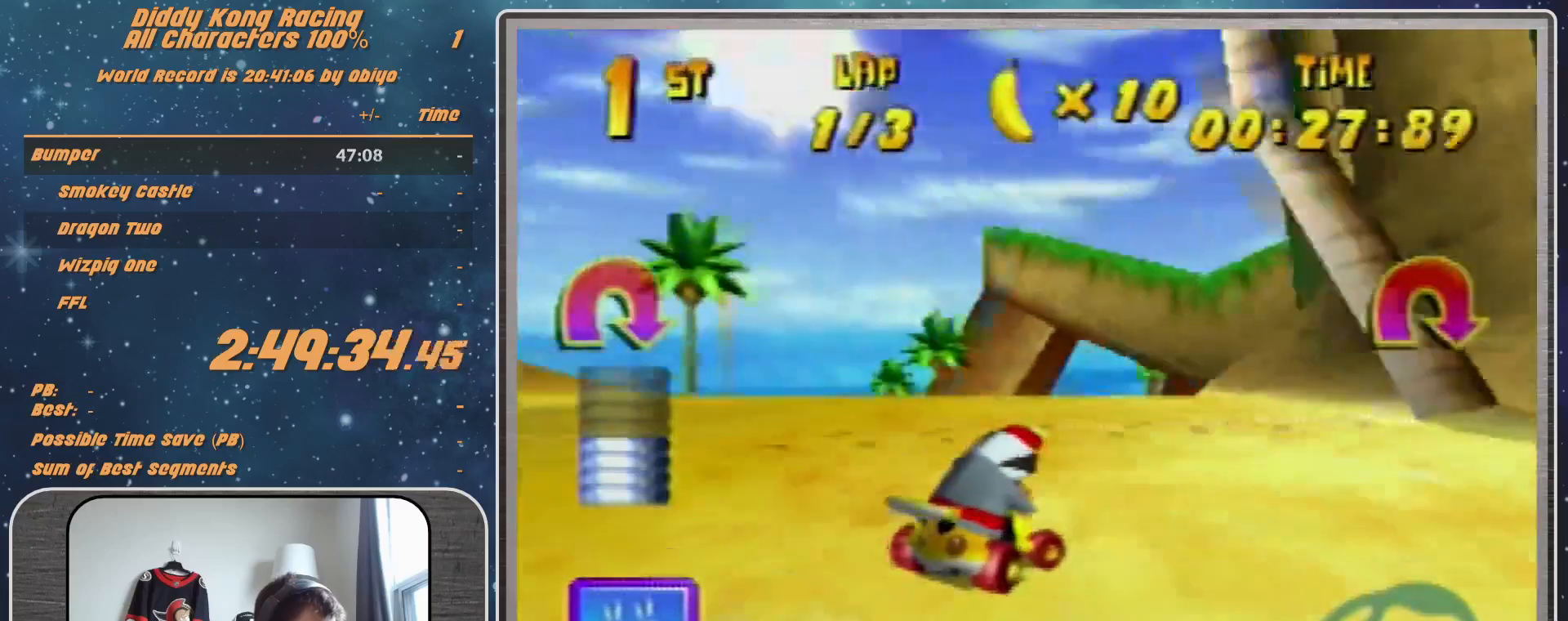
{"buttons": ["A", "R1"], "left_stick": "up-left", "events": [[33, "A", "down"], [100, "A", "up"], [200, "A", "down"], [200, "R1", "down"], [267, "A", "up"], [433, "left_stick", "up-left"], [500, "A", "down"]]}
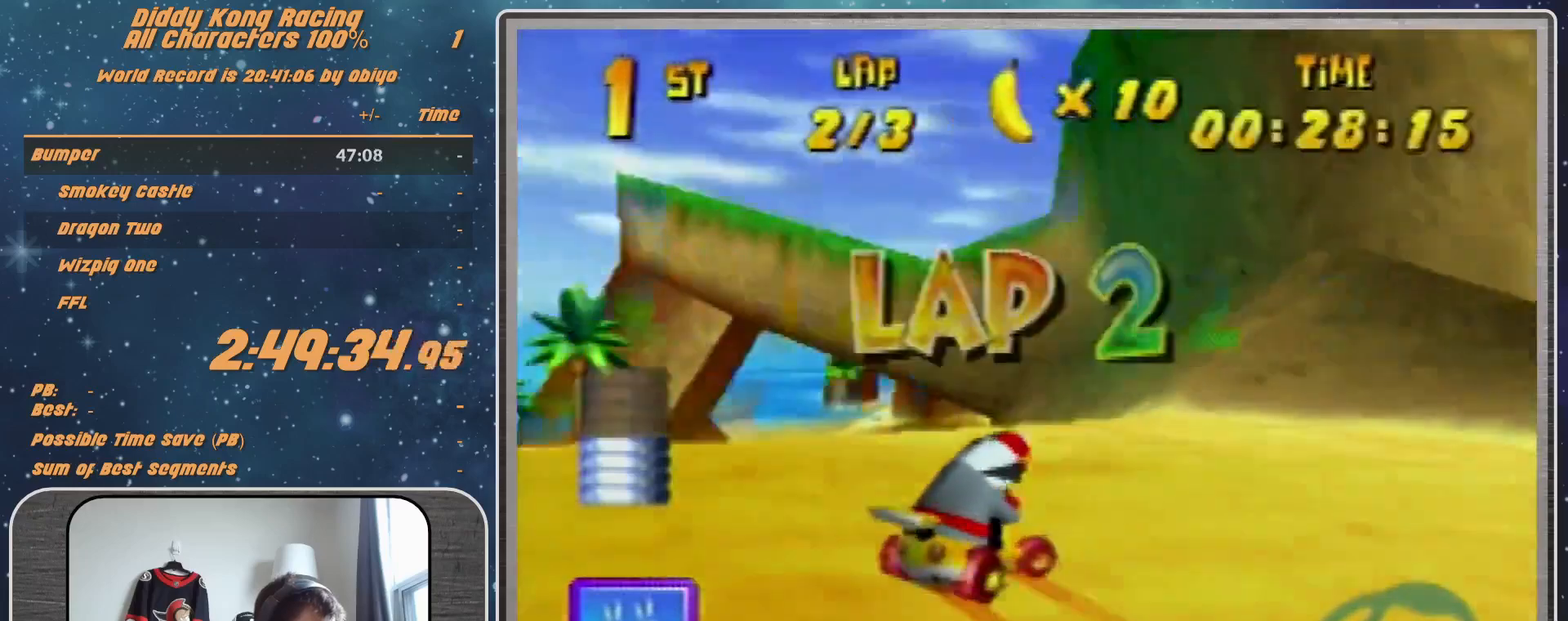
{"buttons": [], "left_stick": "up-left", "events": [[67, "A", "up"], [167, "R1", "up"], [367, "A", "down"], [467, "A", "up"]]}
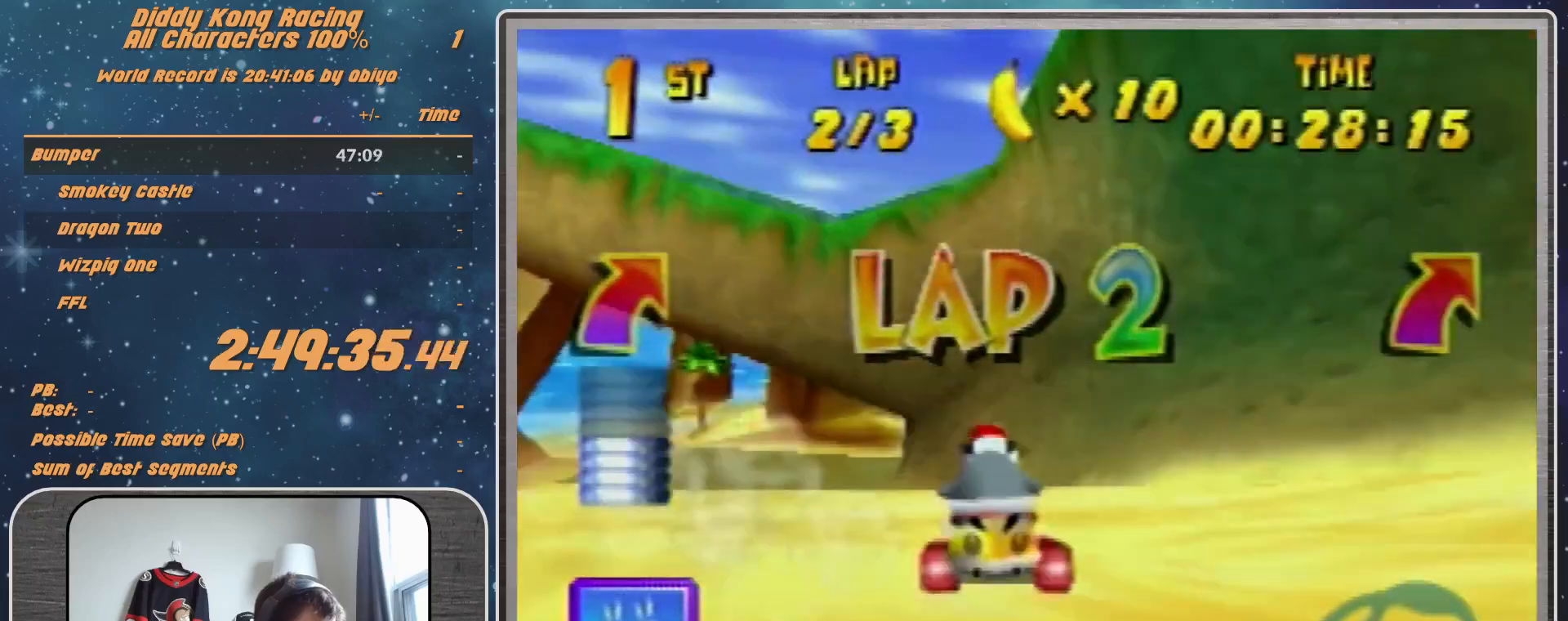
{"buttons": [], "left_stick": "up-left", "events": [[267, "A", "down"], [467, "A", "up"]]}
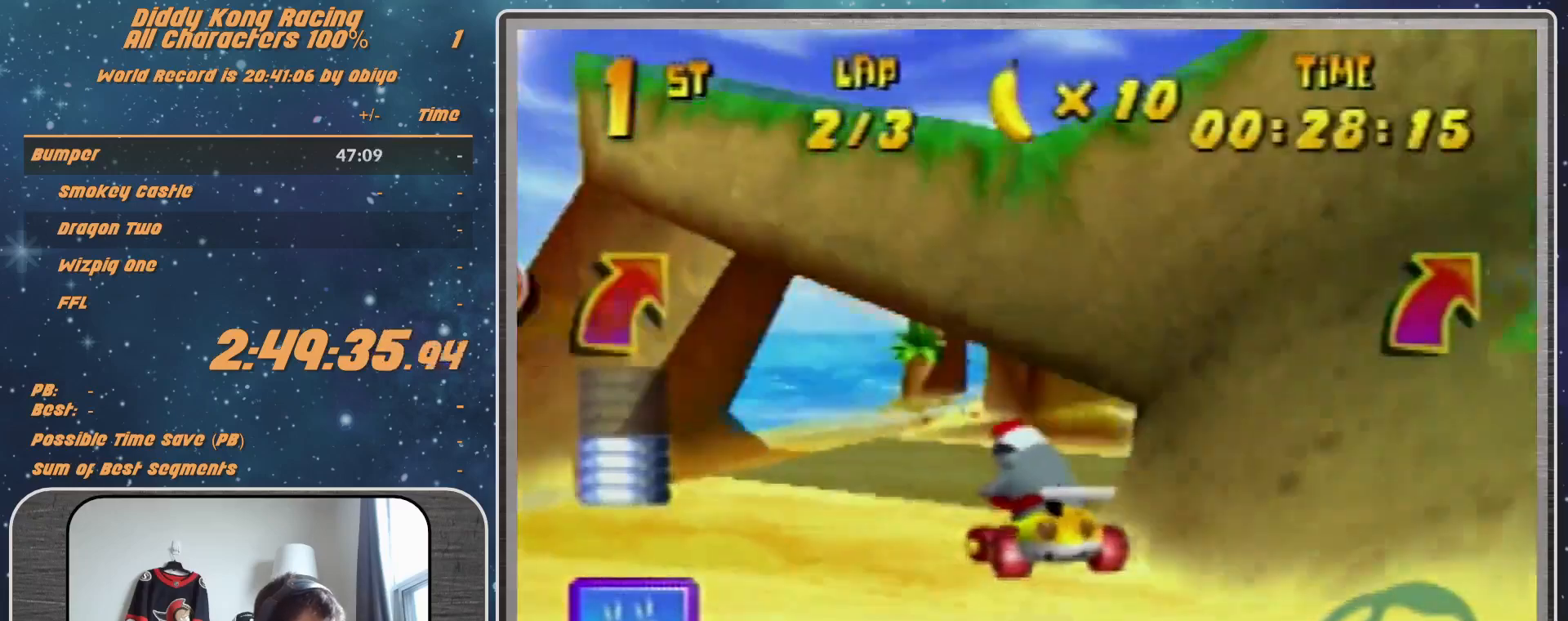
{"buttons": [], "left_stick": "up-left", "events": [[100, "A", "down"], [100, "R1", "down"], [100, "left_stick", "up-right"], [333, "A", "up"], [333, "R1", "up"], [433, "A", "down"], [433, "left_stick", "up-left"], [467, "A", "up"]]}
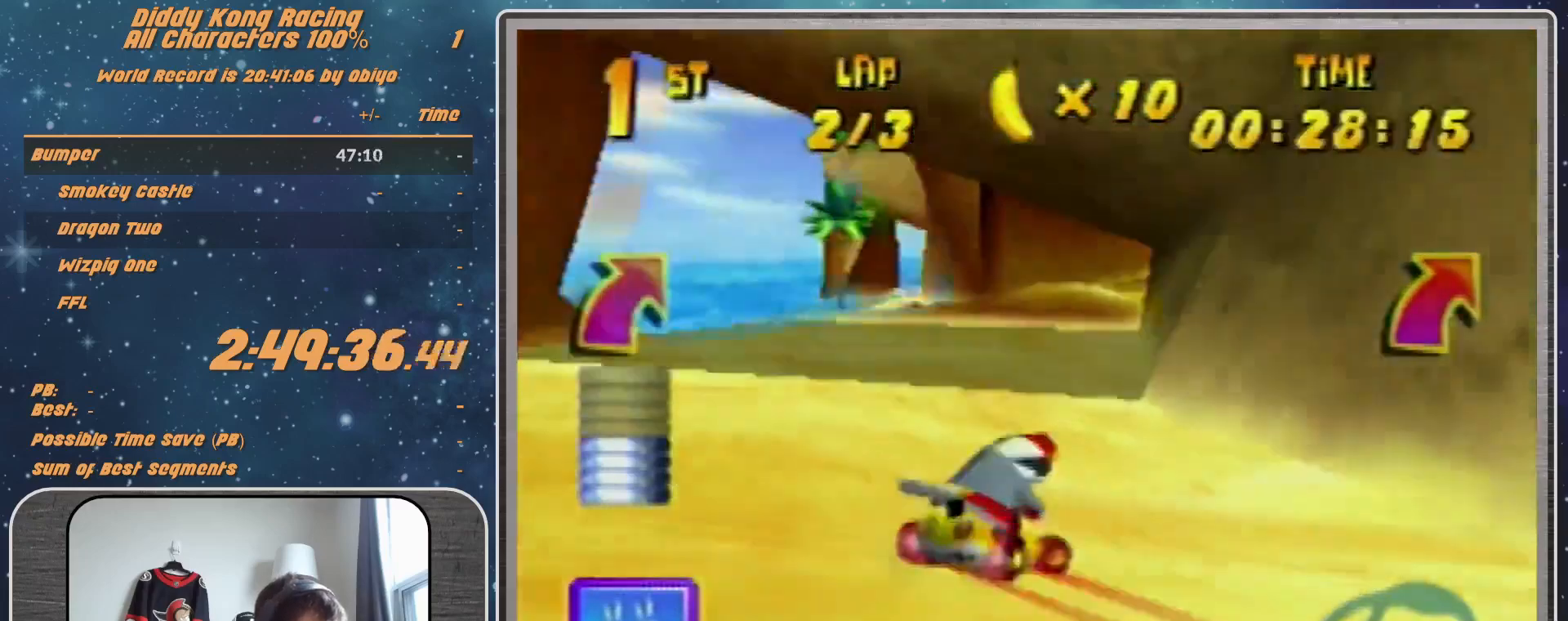
{"buttons": [], "left_stick": "center", "events": [[67, "A", "down"], [167, "A", "up"], [233, "A", "down"], [333, "A", "up"], [333, "left_stick", "center"], [400, "A", "down"], [500, "A", "up"]]}
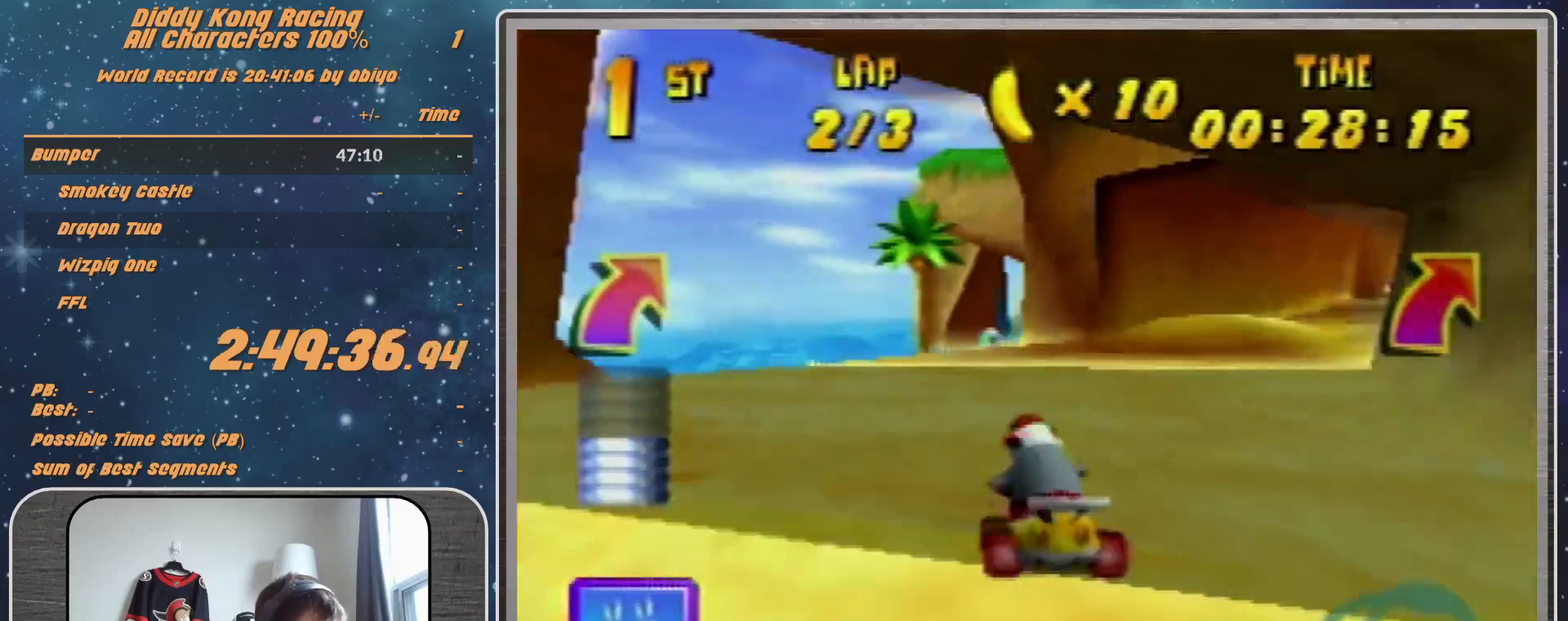
{"buttons": [], "left_stick": "center", "events": [[233, "A", "down"], [233, "left_stick", "left"], [333, "A", "up"], [400, "A", "down"], [400, "left_stick", "up-right"], [467, "A", "up"], [500, "left_stick", "center"]]}
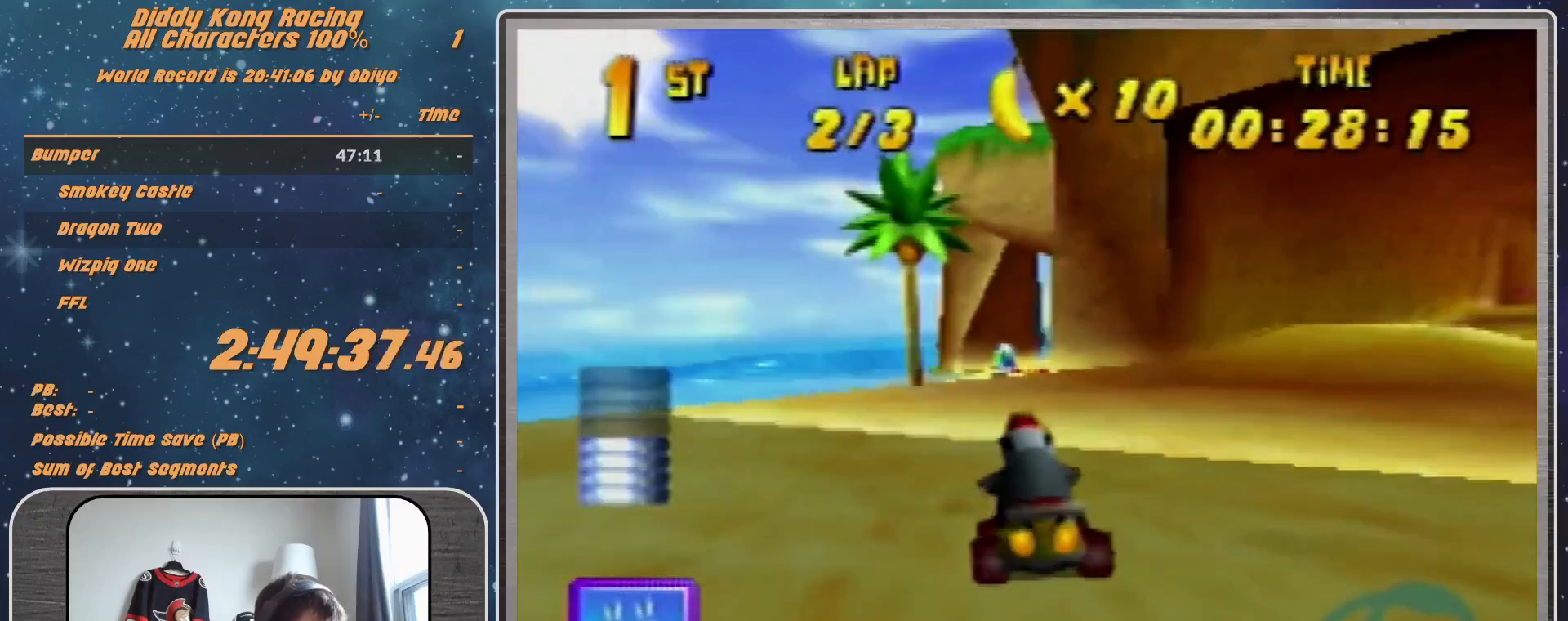
{"buttons": [], "left_stick": "up-right", "events": [[233, "A", "down"], [233, "left_stick", "up-right"], [267, "A", "up"], [367, "A", "down"], [367, "R1", "down"], [433, "A", "up"], [433, "R1", "up"]]}
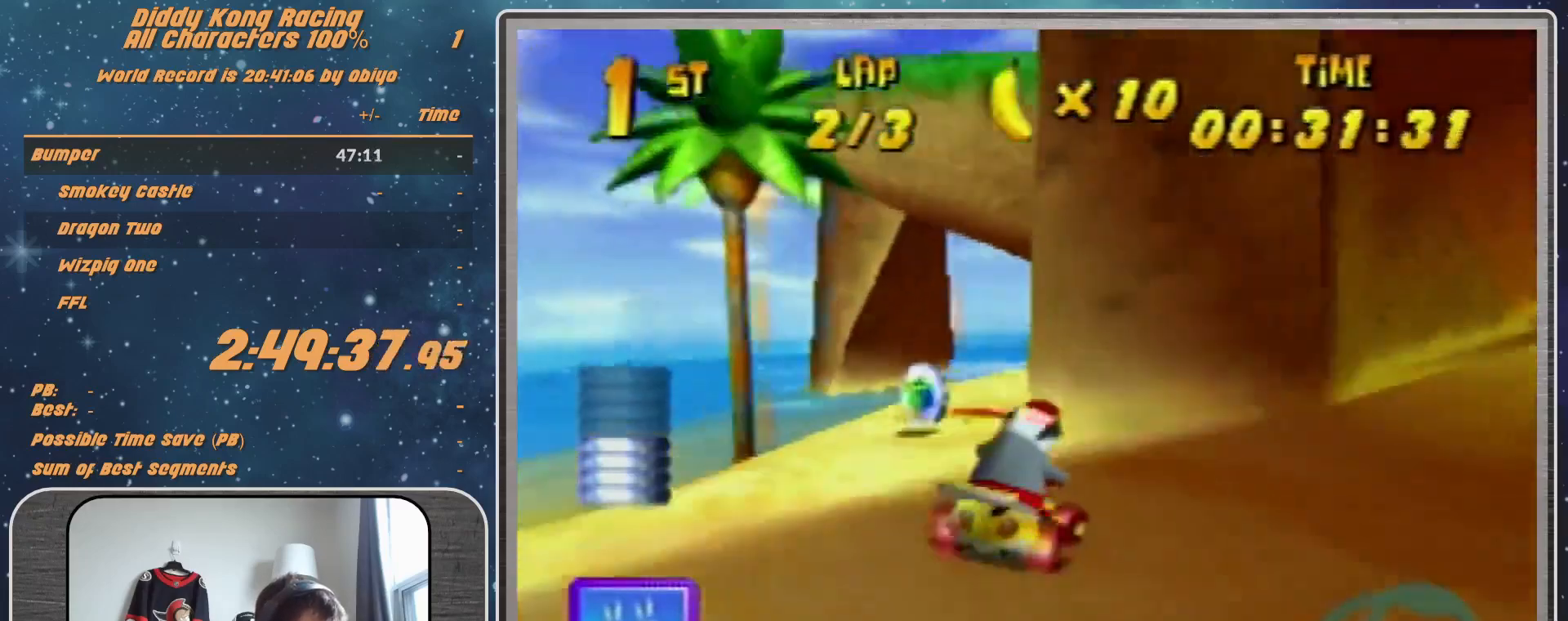
{"buttons": [], "left_stick": "up-right", "events": []}
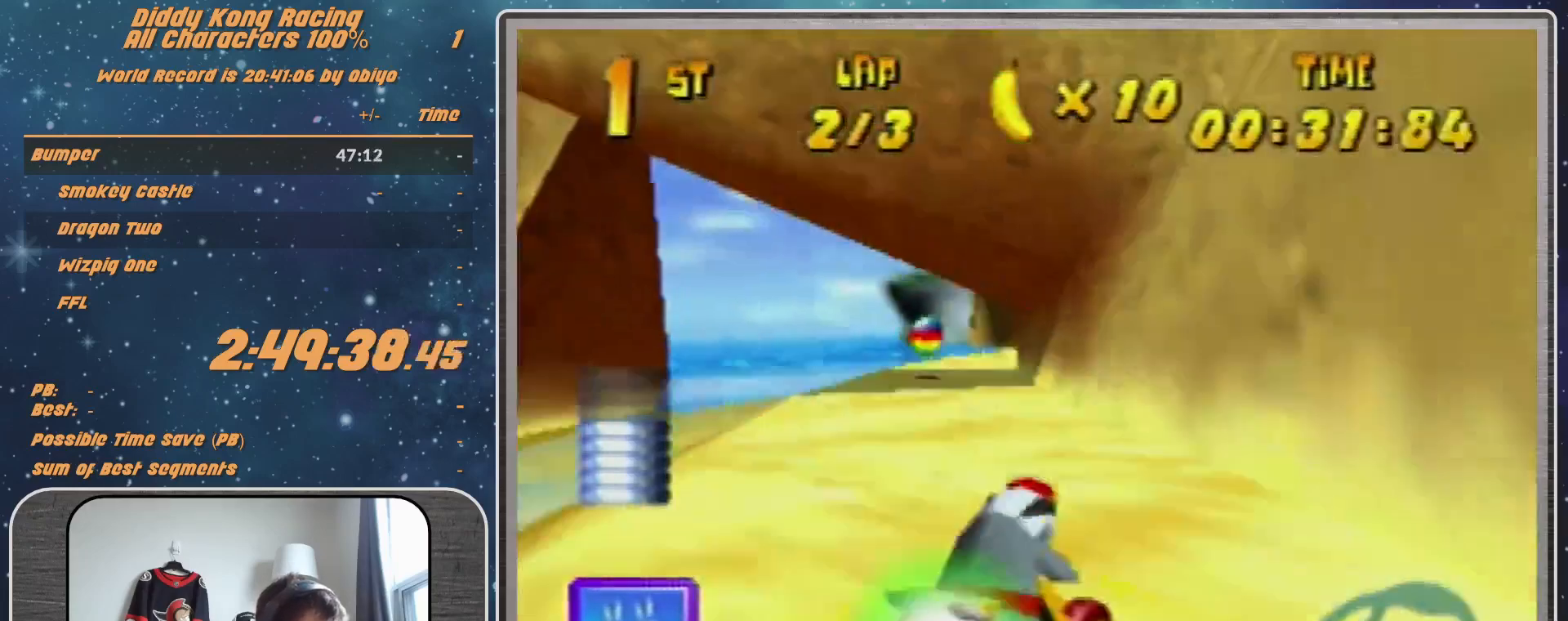
{"buttons": ["R1"], "left_stick": "up-left", "events": [[233, "R1", "down"], [333, "left_stick", "up-left"]]}
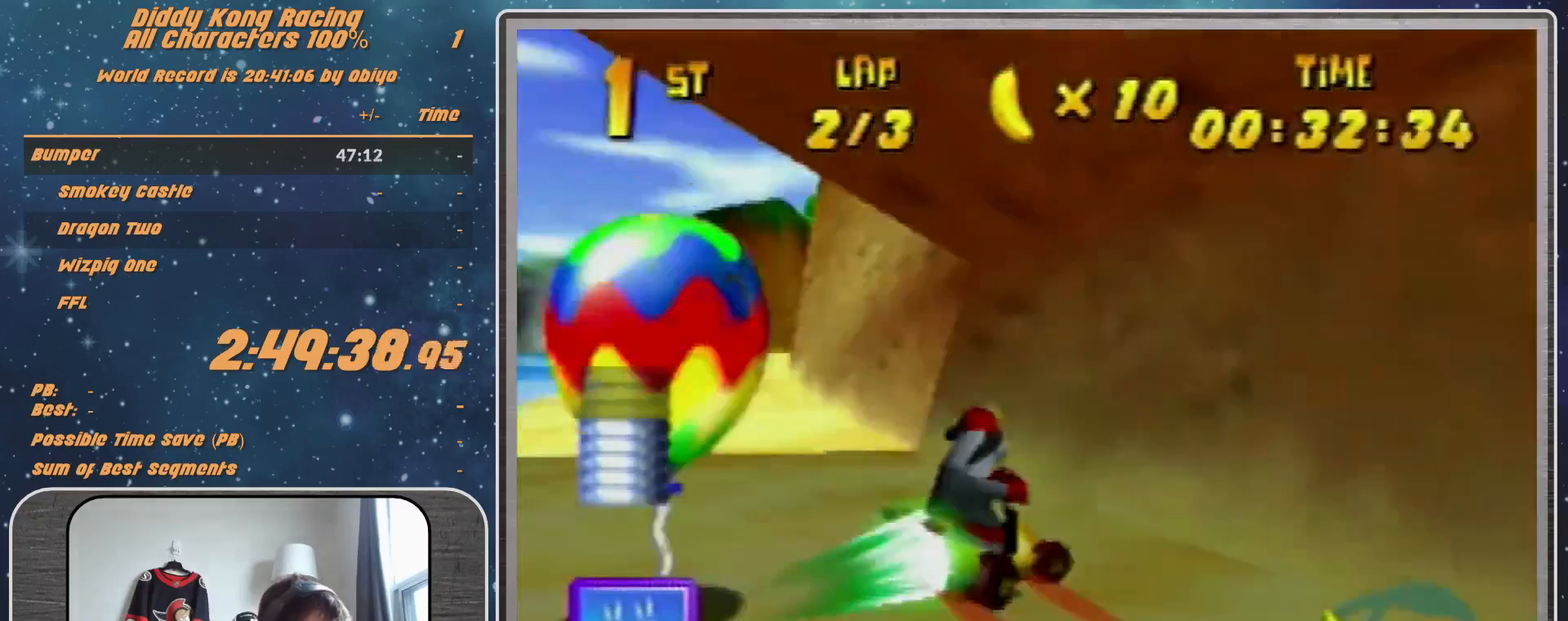
{"buttons": [], "left_stick": "up-left", "events": [[367, "R1", "up"]]}
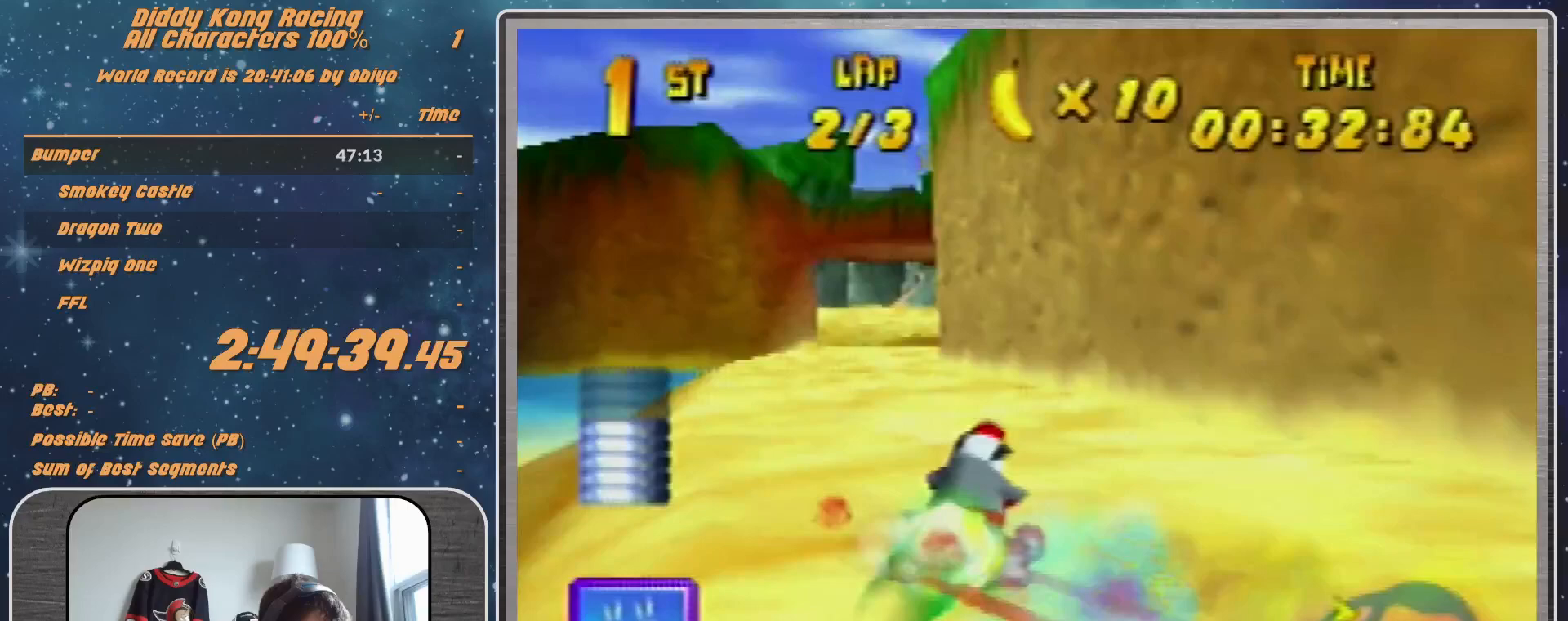
{"buttons": [], "left_stick": "up-right", "events": [[300, "A", "down"], [300, "left_stick", "up-right"], [367, "A", "up"]]}
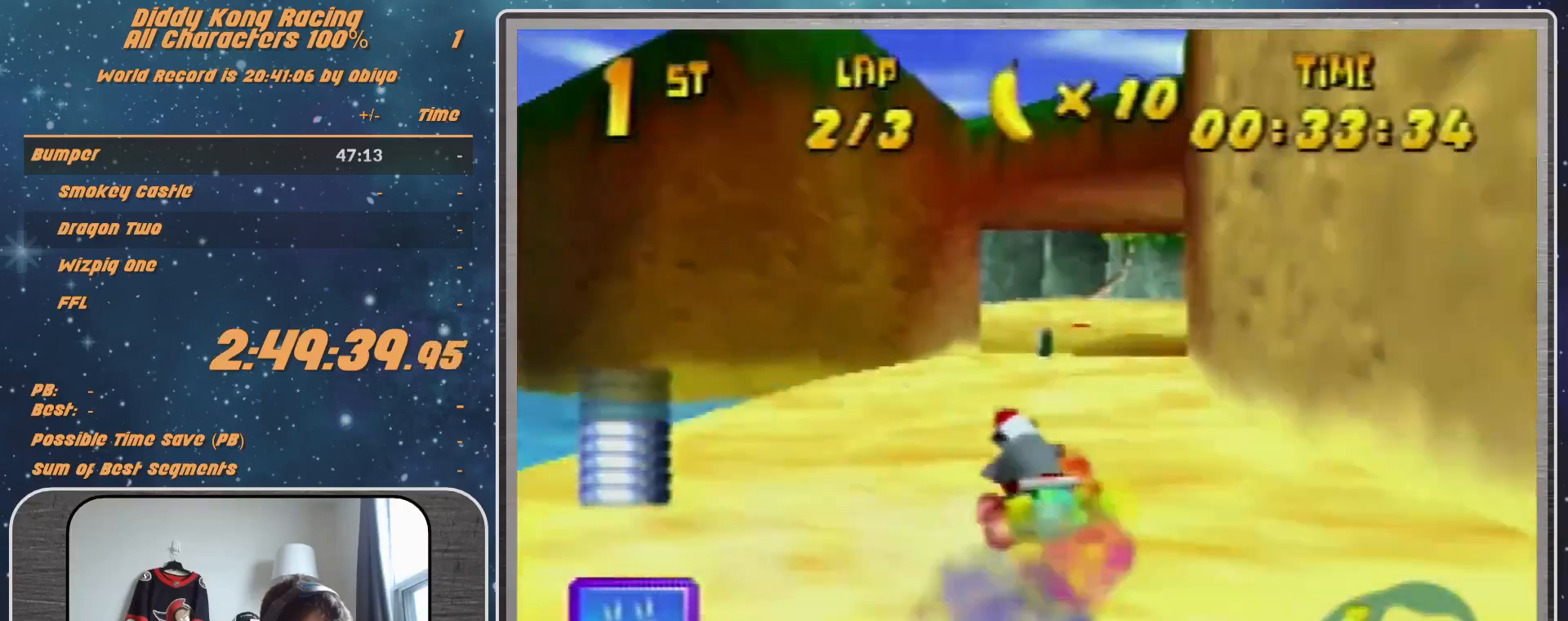
{"buttons": ["R1"], "left_stick": "up-right", "events": [[33, "A", "down"], [67, "A", "up"], [67, "left_stick", "center"], [167, "A", "down"], [300, "R1", "down"], [300, "left_stick", "up-right"], [367, "A", "up"]]}
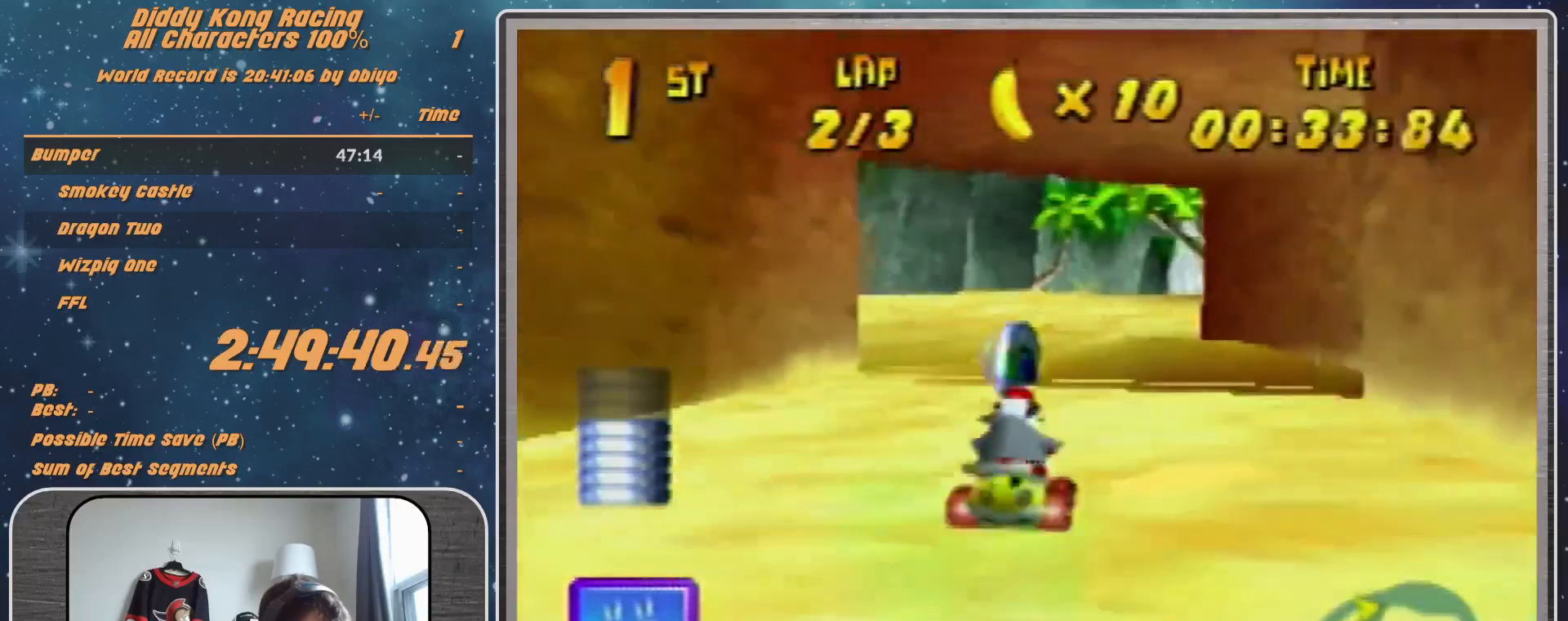
{"buttons": ["A"], "left_stick": "center", "events": [[33, "A", "down"], [167, "R1", "up"], [167, "left_stick", "up-left"], [267, "A", "up"], [300, "A", "down"], [300, "left_stick", "center"], [367, "A", "up"], [467, "A", "down"]]}
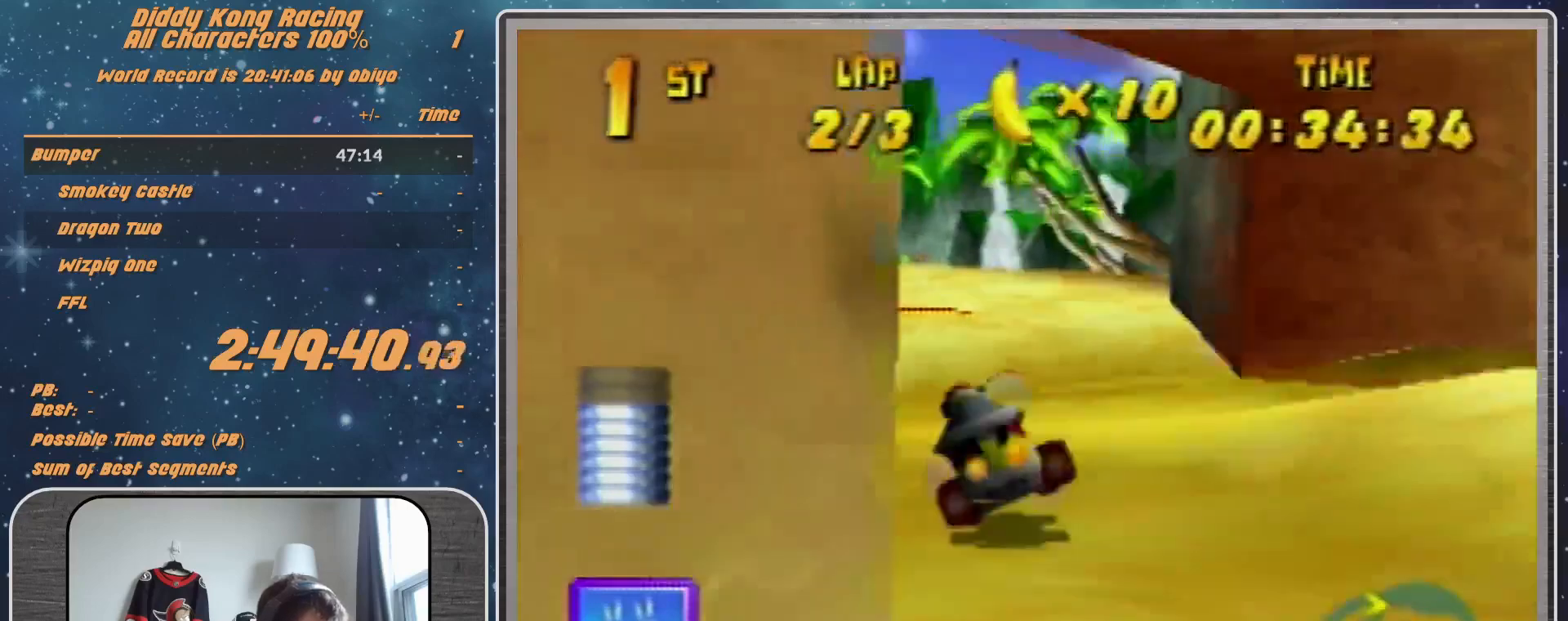
{"buttons": [], "left_stick": "up-left", "events": [[33, "A", "up"], [167, "A", "down"], [200, "A", "up"], [200, "left_stick", "up-right"], [267, "A", "down"], [267, "R1", "down"], [300, "A", "up"], [400, "A", "down"], [467, "A", "up"], [467, "R1", "up"], [467, "left_stick", "up-left"]]}
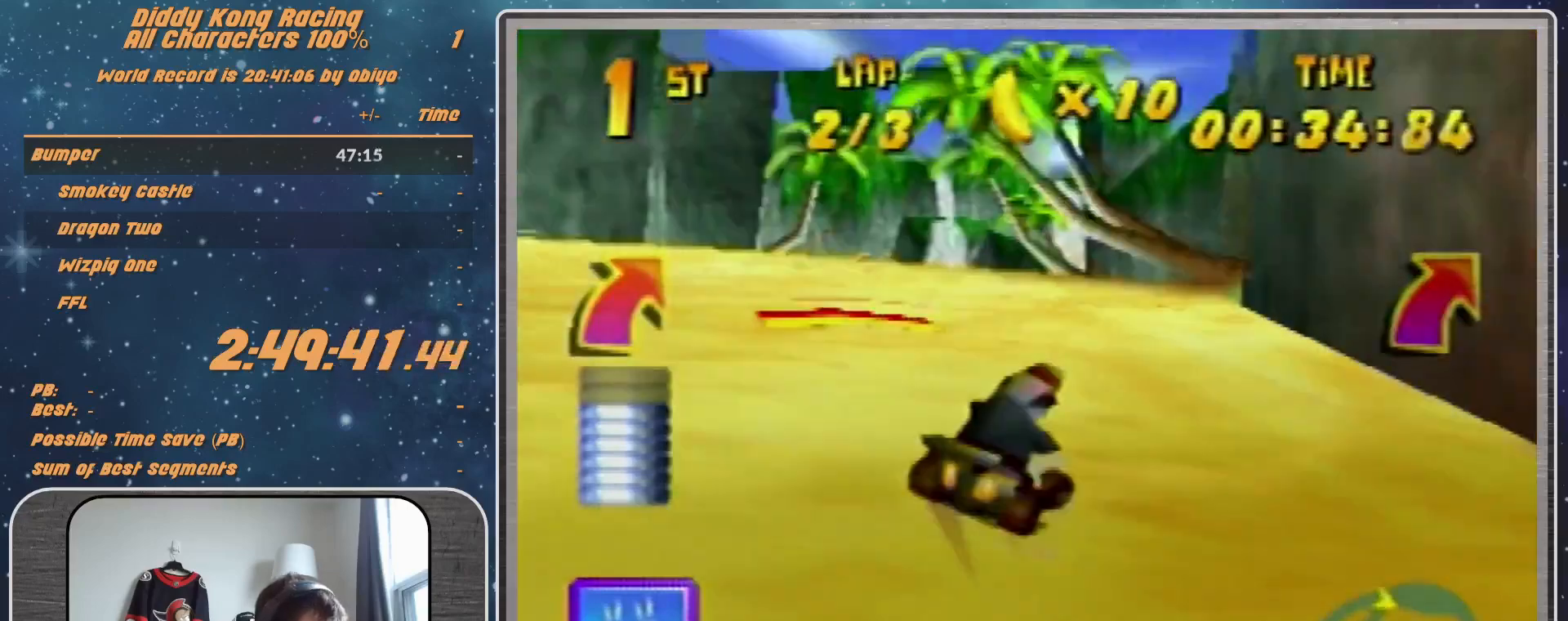
{"buttons": [], "left_stick": "up-left", "events": [[100, "left_stick", "up"], [333, "left_stick", "up-left"]]}
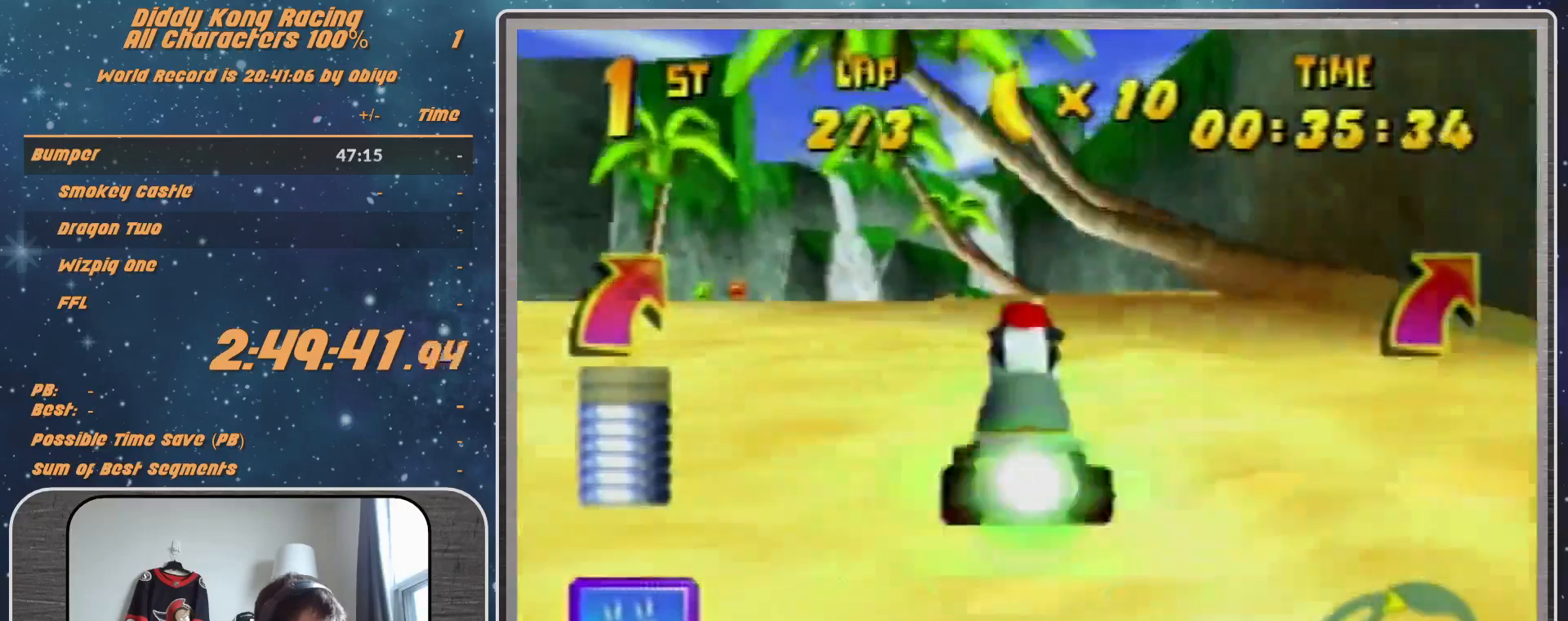
{"buttons": [], "left_stick": "up-left", "events": [[67, "left_stick", "center"], [467, "left_stick", "up-left"]]}
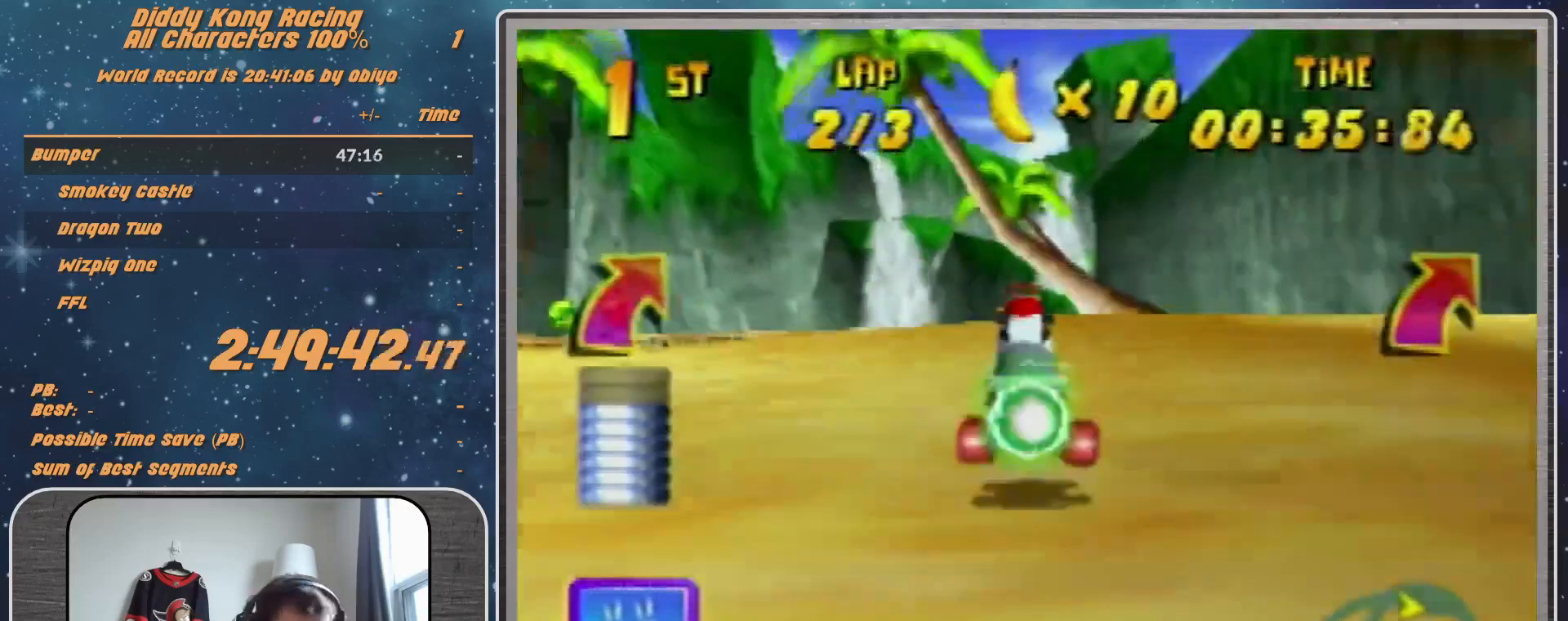
{"buttons": [], "left_stick": "right", "events": [[100, "R1", "down"], [233, "left_stick", "up-right"], [367, "R1", "up"], [367, "left_stick", "right"]]}
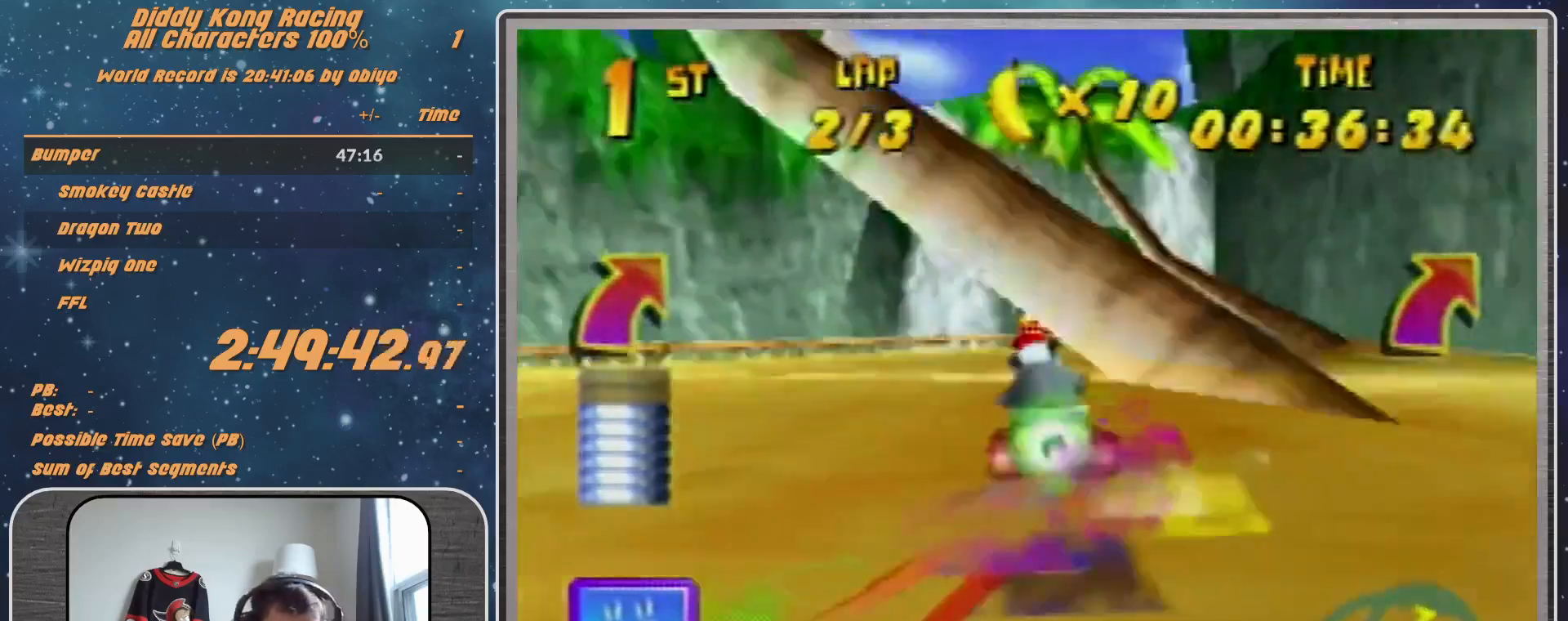
{"buttons": ["A", "R1"], "left_stick": "up-right", "events": [[67, "left_stick", "up-right"], [200, "A", "down"], [300, "A", "up"], [433, "R1", "down"], [500, "A", "down"]]}
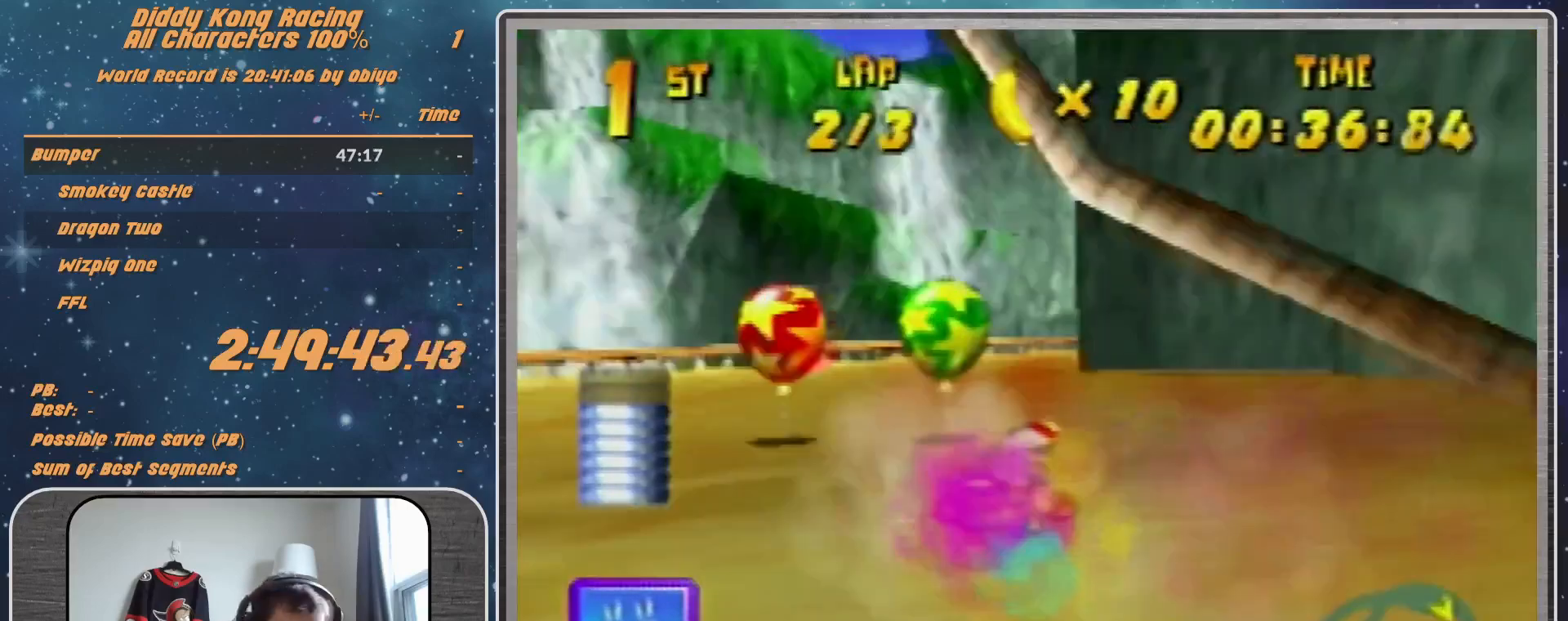
{"buttons": ["R1"], "left_stick": "up-left", "events": [[100, "A", "up"], [333, "left_stick", "up-left"], [367, "A", "down"], [500, "A", "up"]]}
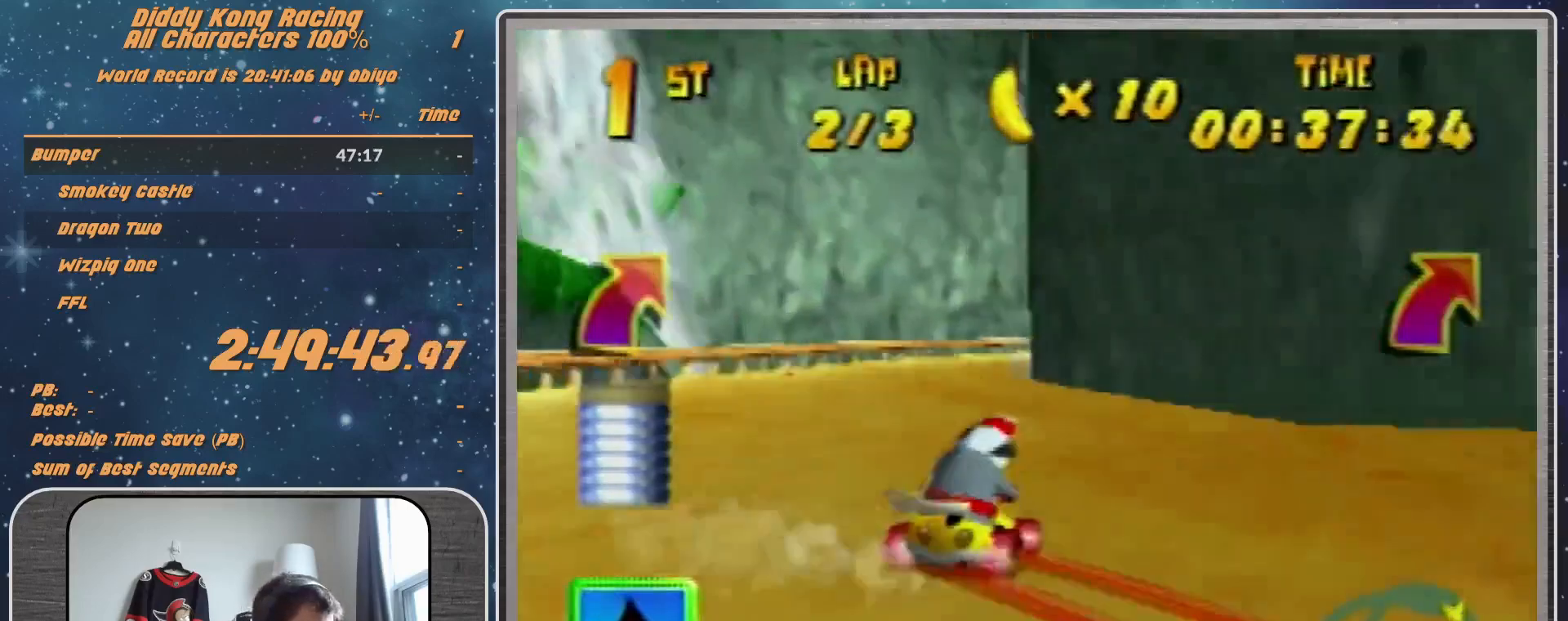
{"buttons": ["R1"], "left_stick": "up-left", "events": [[33, "A", "down"], [33, "left_stick", "up-right"], [67, "A", "up"], [233, "A", "down"], [333, "A", "up"], [500, "left_stick", "up-left"]]}
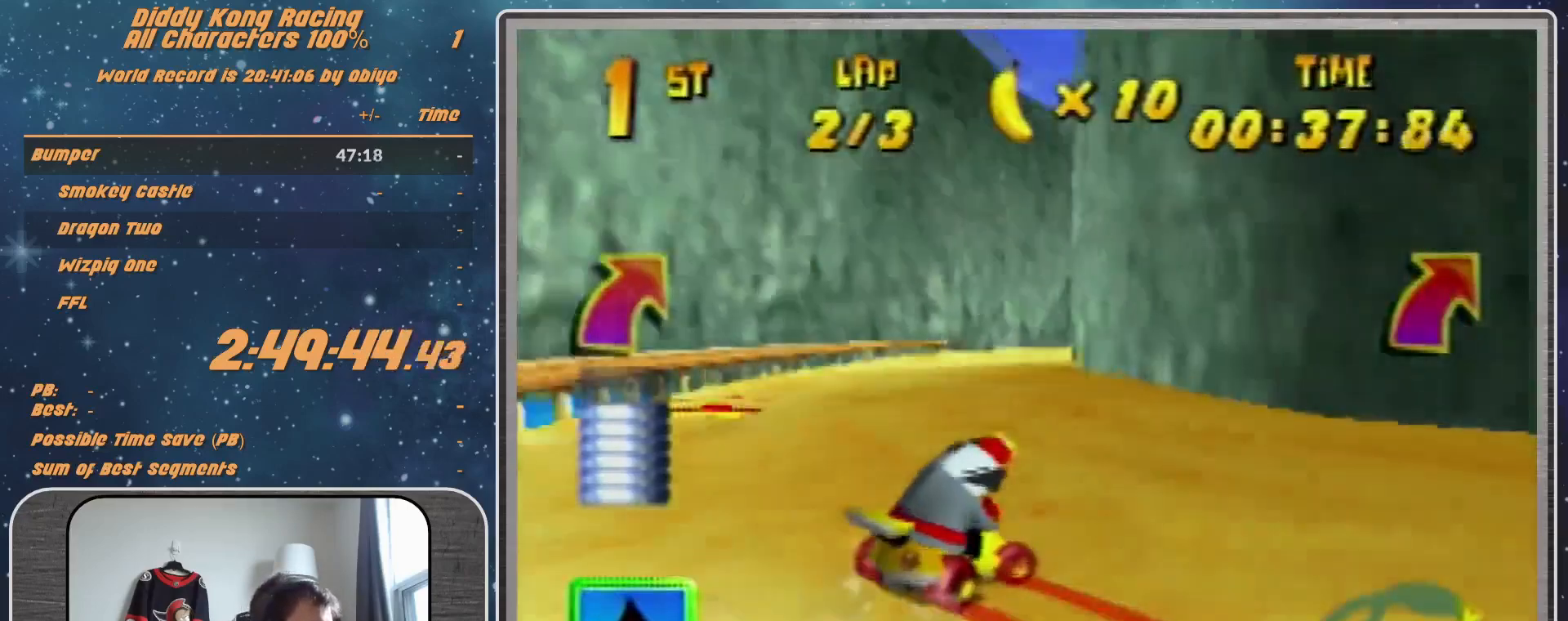
{"buttons": [], "left_stick": "right", "events": [[33, "A", "down"], [67, "A", "up"], [167, "R1", "up"], [167, "left_stick", "up-right"], [433, "left_stick", "right"]]}
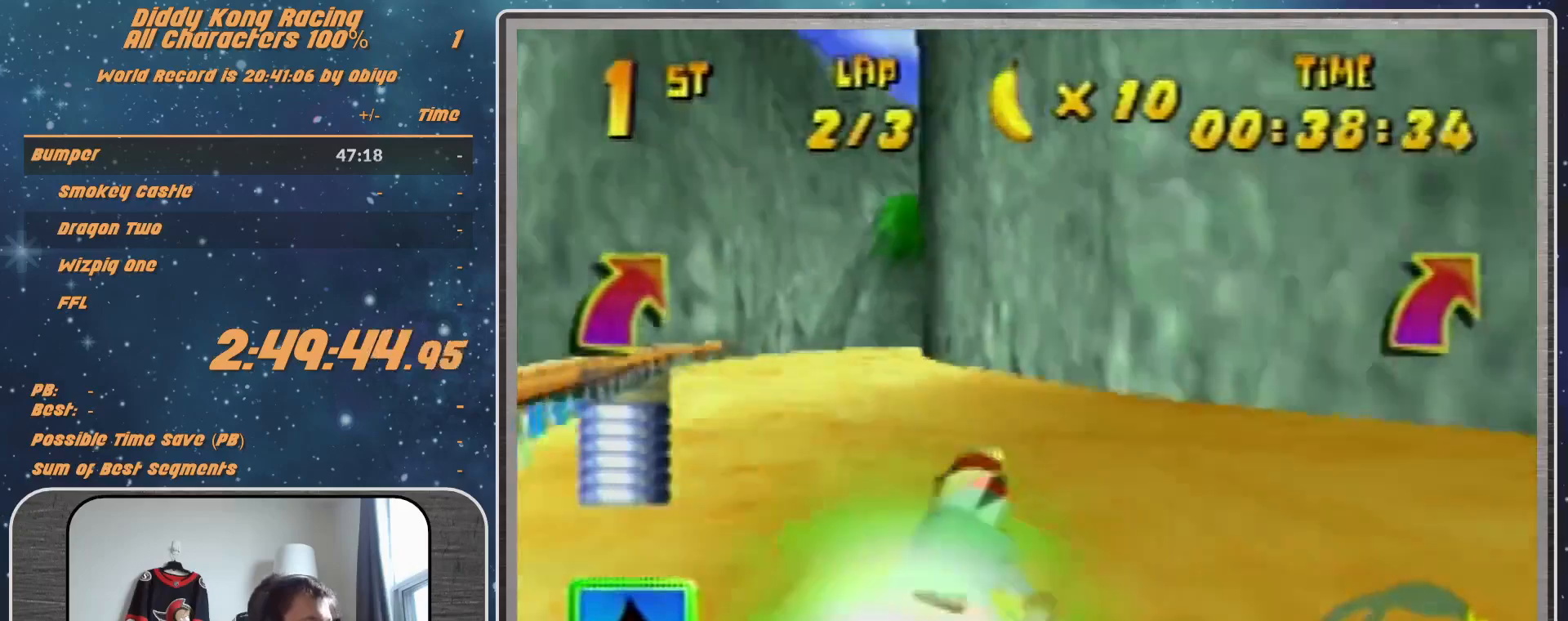
{"buttons": ["R1"], "left_stick": "up-right", "events": [[33, "R1", "down"], [33, "left_stick", "up-right"], [267, "left_stick", "up-left"], [467, "left_stick", "up-right"]]}
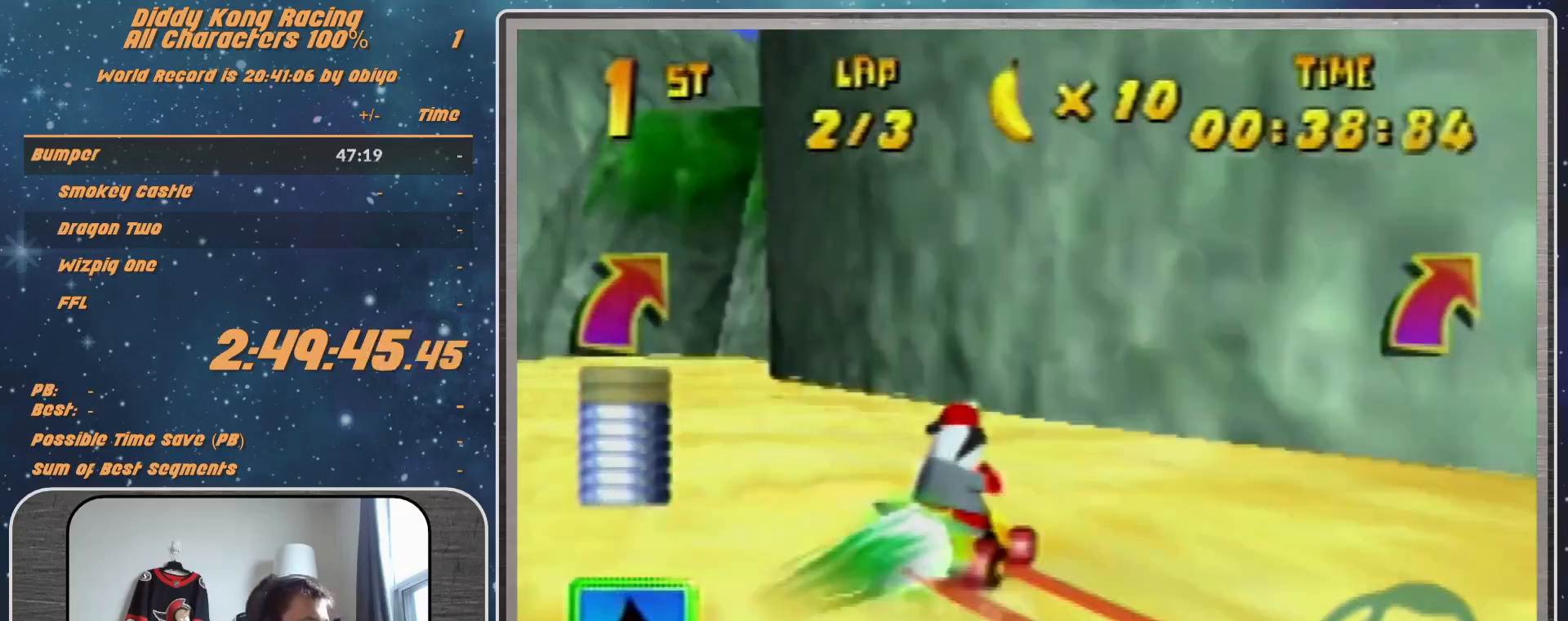
{"buttons": [], "left_stick": "up-right", "events": [[333, "R1", "up"]]}
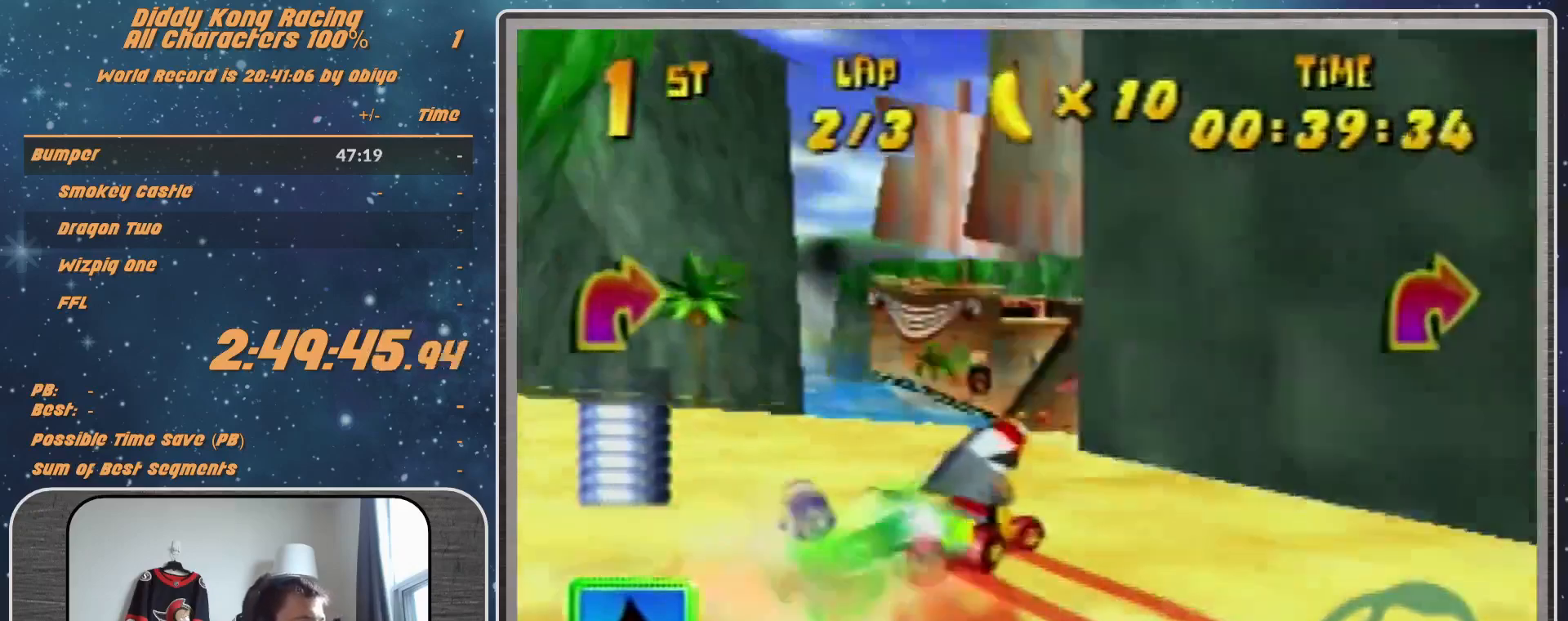
{"buttons": ["A"], "left_stick": "center", "events": [[67, "A", "down"], [67, "left_stick", "down"], [167, "A", "up"], [233, "A", "down"], [400, "left_stick", "center"]]}
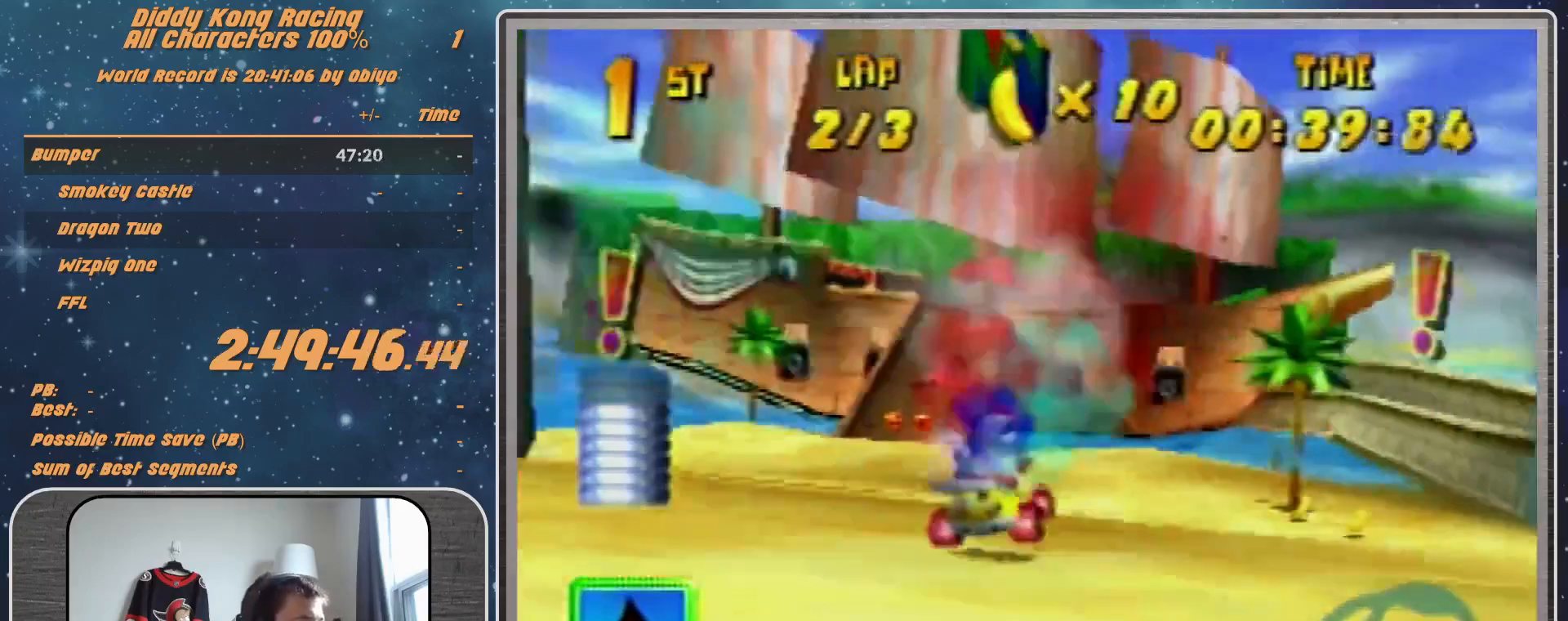
{"buttons": [], "left_stick": "center", "events": [[133, "A", "up"], [133, "left_stick", "left"], [233, "A", "down"], [300, "A", "up"], [333, "left_stick", "up-right"], [400, "A", "down"], [400, "left_stick", "center"], [467, "A", "up"]]}
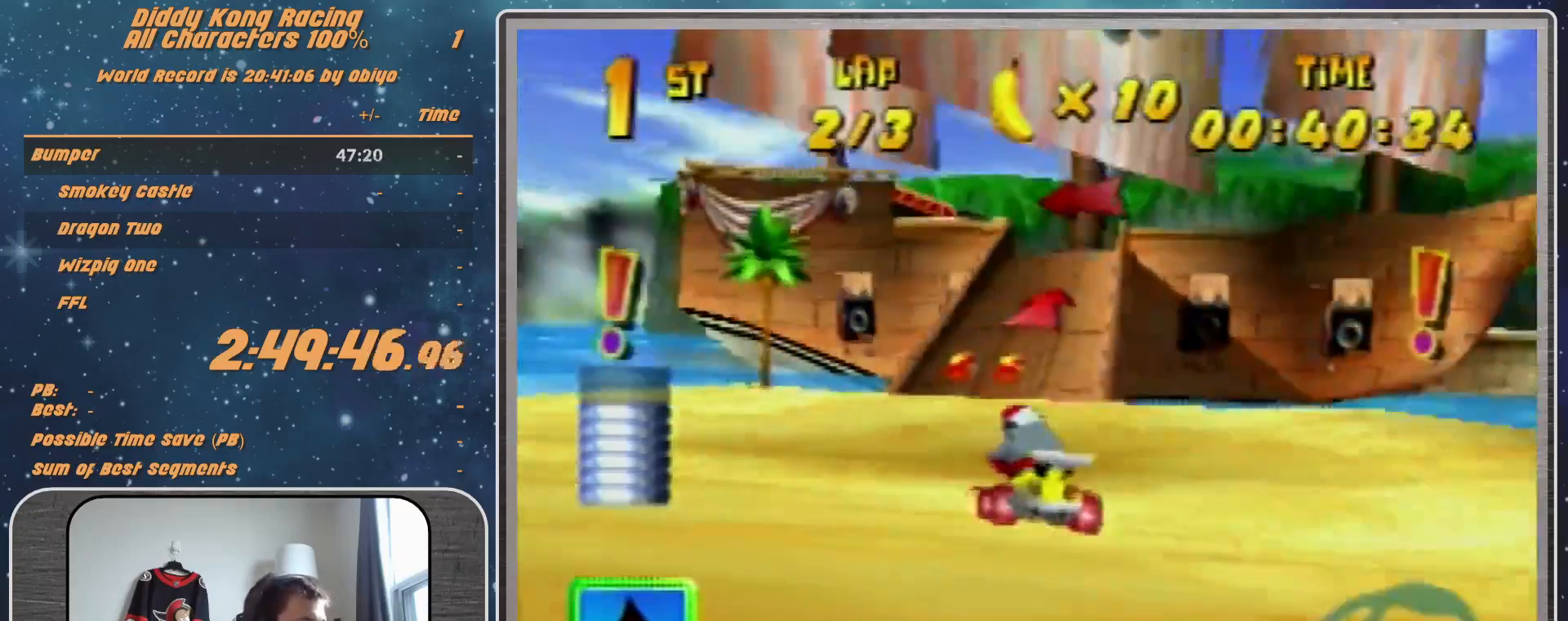
{"buttons": [], "left_stick": "center", "events": [[267, "A", "down"], [267, "left_stick", "up-right"], [333, "A", "up"], [467, "A", "down"], [467, "left_stick", "center"], [500, "A", "up"]]}
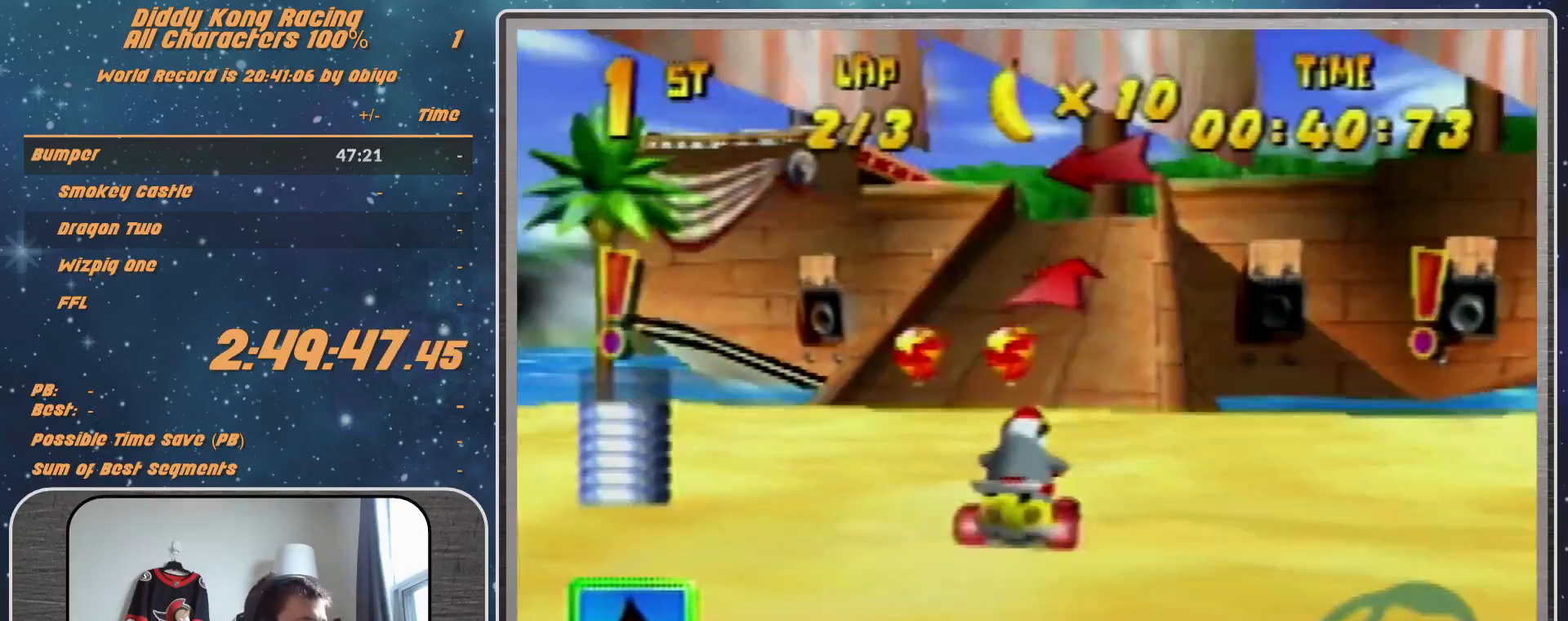
{"buttons": [], "left_stick": "center", "events": [[33, "left_stick", "left"], [100, "A", "down"], [167, "A", "up"], [167, "left_stick", "center"], [267, "A", "down"], [333, "A", "up"], [333, "left_stick", "up-left"], [400, "A", "down"], [500, "A", "up"], [500, "left_stick", "center"]]}
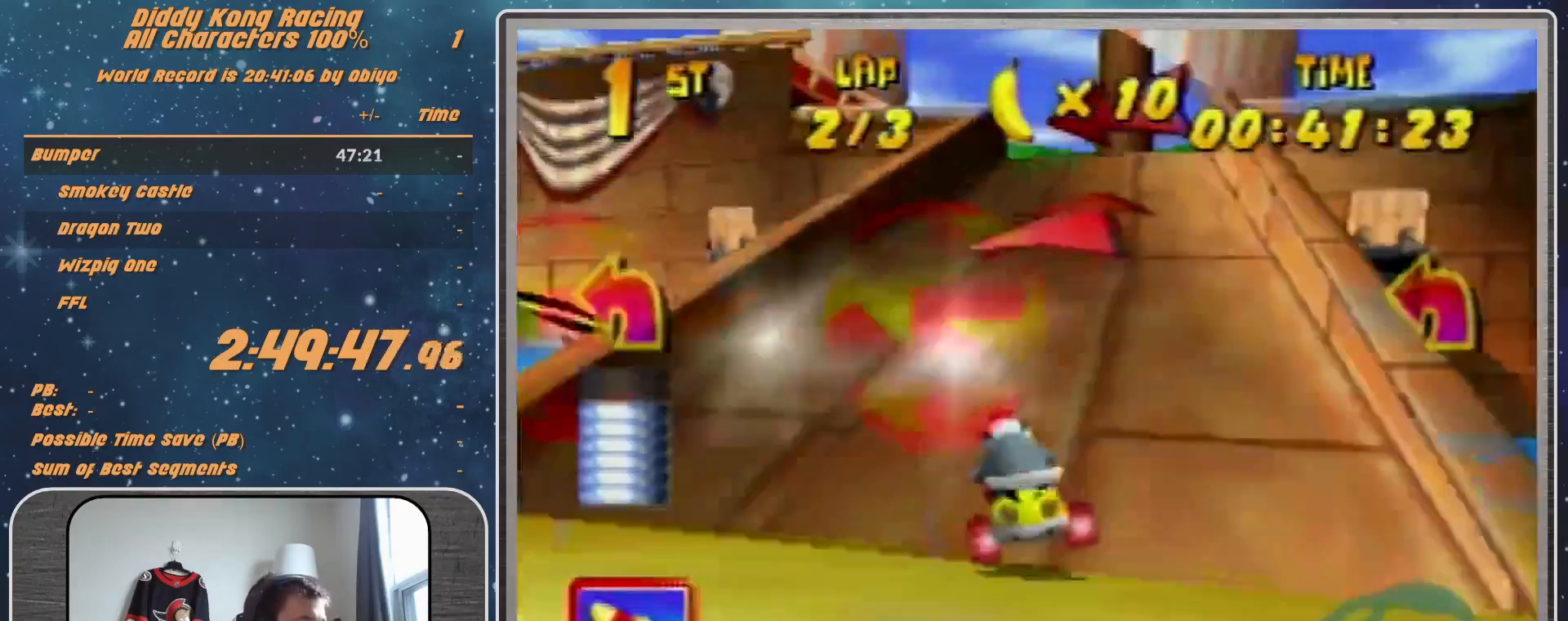
{"buttons": ["R1"], "left_stick": "up-left", "events": [[100, "A", "down"], [167, "A", "up"], [167, "left_stick", "up-left"], [233, "A", "down"], [233, "R1", "down"], [400, "A", "up"]]}